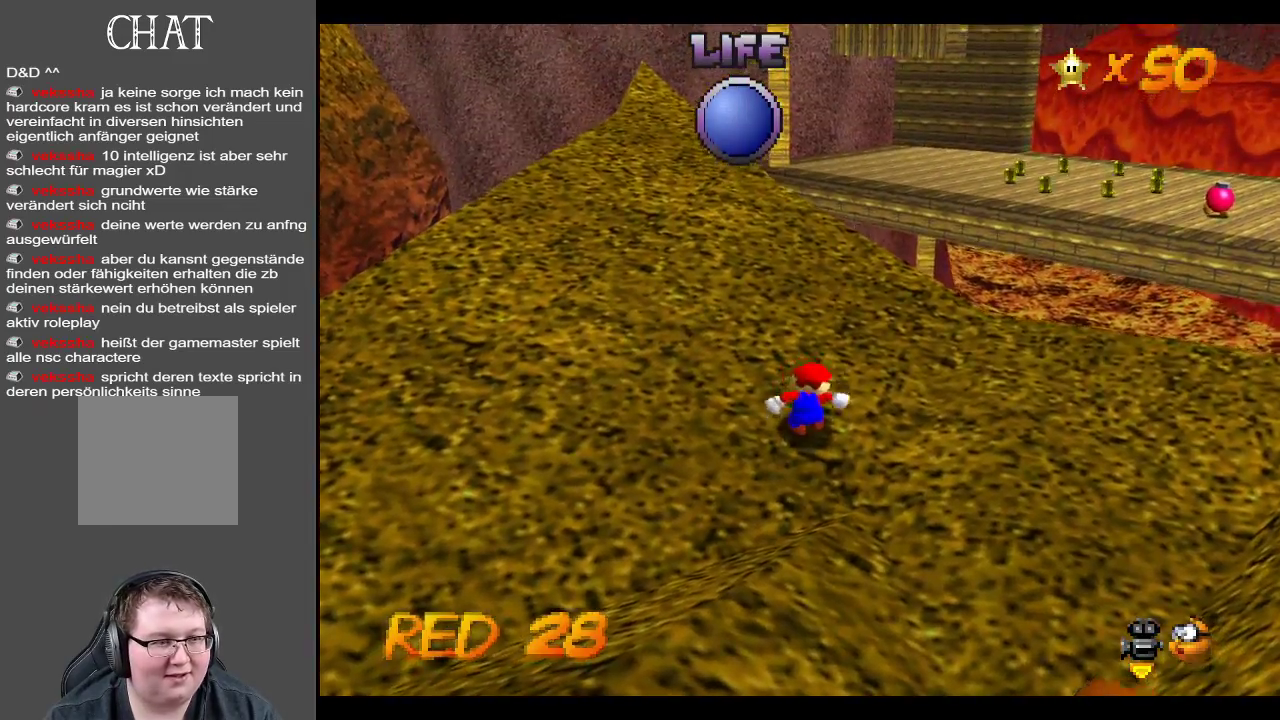
Gameplay with a controller (Xbox layout); each line is a JSON object with the inputs held at the frame after it. "events" lists button and stick changes between this image and that frame as [ms after this image, input, new state], when the widget could be followed in between. Not read: L3 R3.
{"buttons": ["B"], "left_stick": "up-left", "right_stick": "center", "events": [[67, "left_stick", "up-left"], [117, "B", "up"], [483, "B", "down"]]}
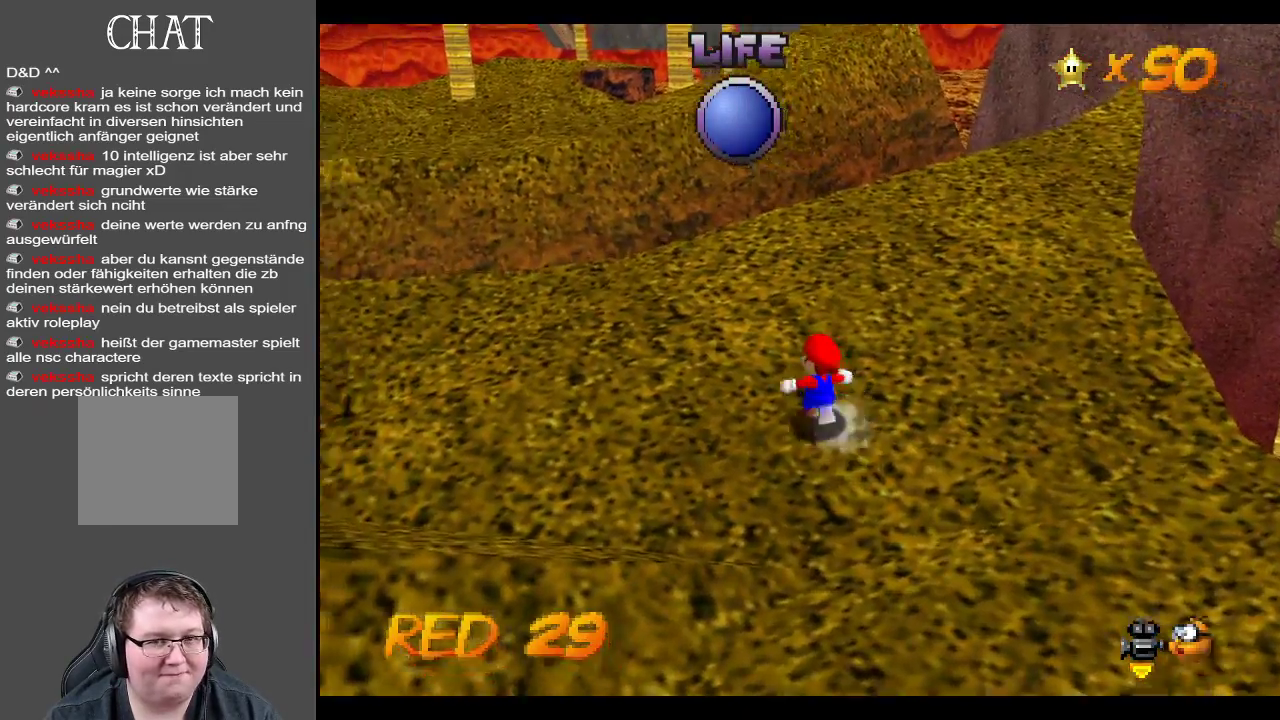
{"buttons": ["B"], "left_stick": "up", "right_stick": "center", "events": [[133, "B", "up"], [150, "left_stick", "up"], [450, "B", "down"]]}
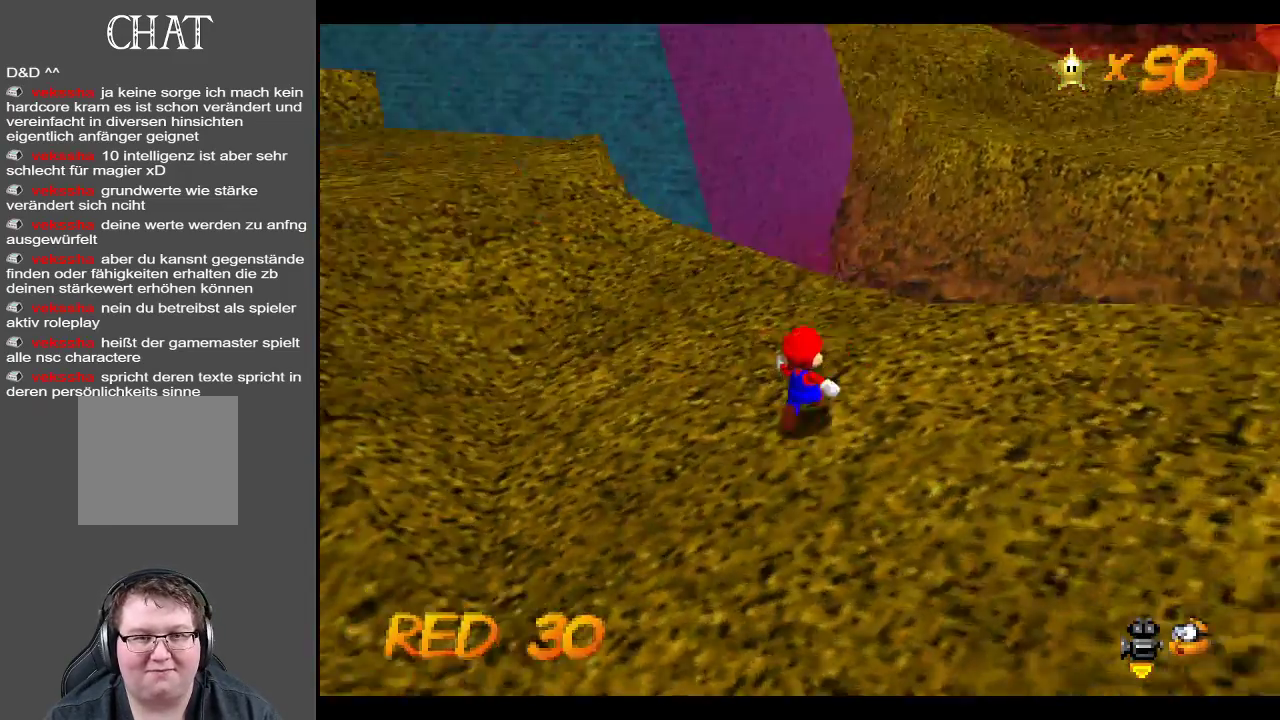
{"buttons": [], "left_stick": "up", "right_stick": "center", "events": [[67, "B", "up"]]}
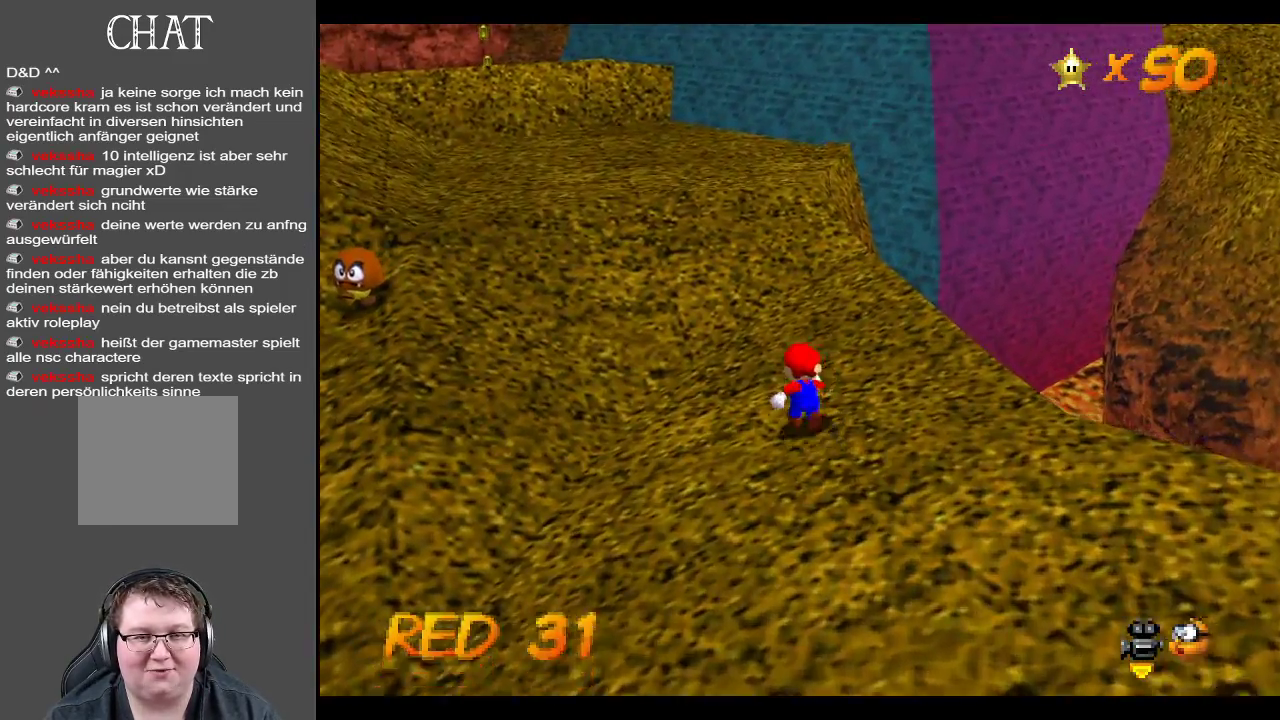
{"buttons": ["A", "L2"], "left_stick": "up", "right_stick": "center", "events": [[300, "L2", "down"], [333, "A", "down"]]}
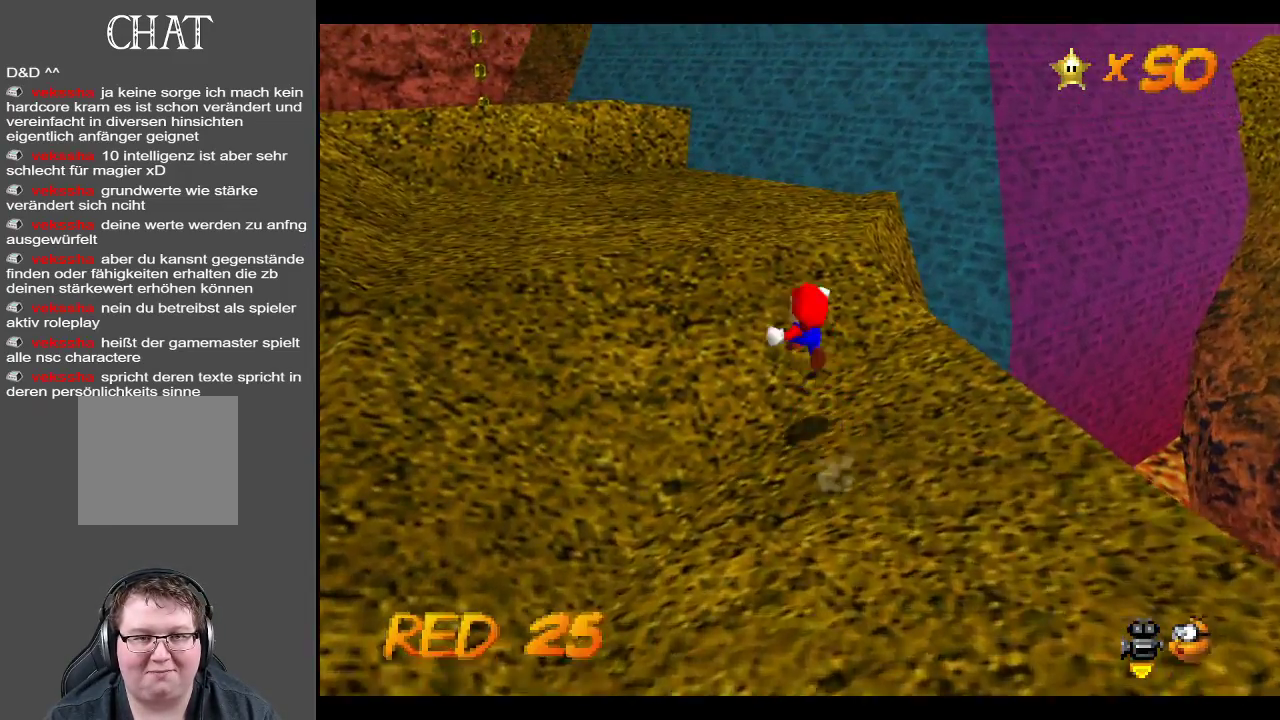
{"buttons": [], "left_stick": "up", "right_stick": "center", "events": [[33, "L2", "up"], [67, "A", "up"]]}
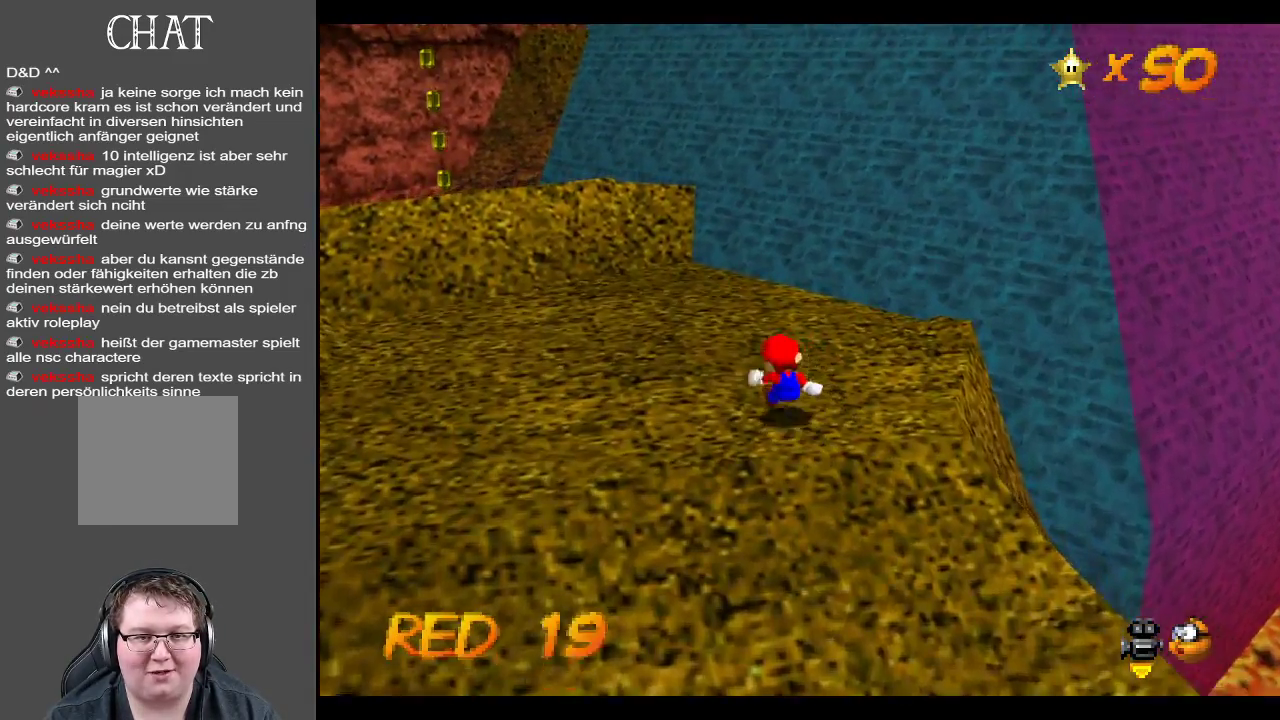
{"buttons": [], "left_stick": "up", "right_stick": "center", "events": []}
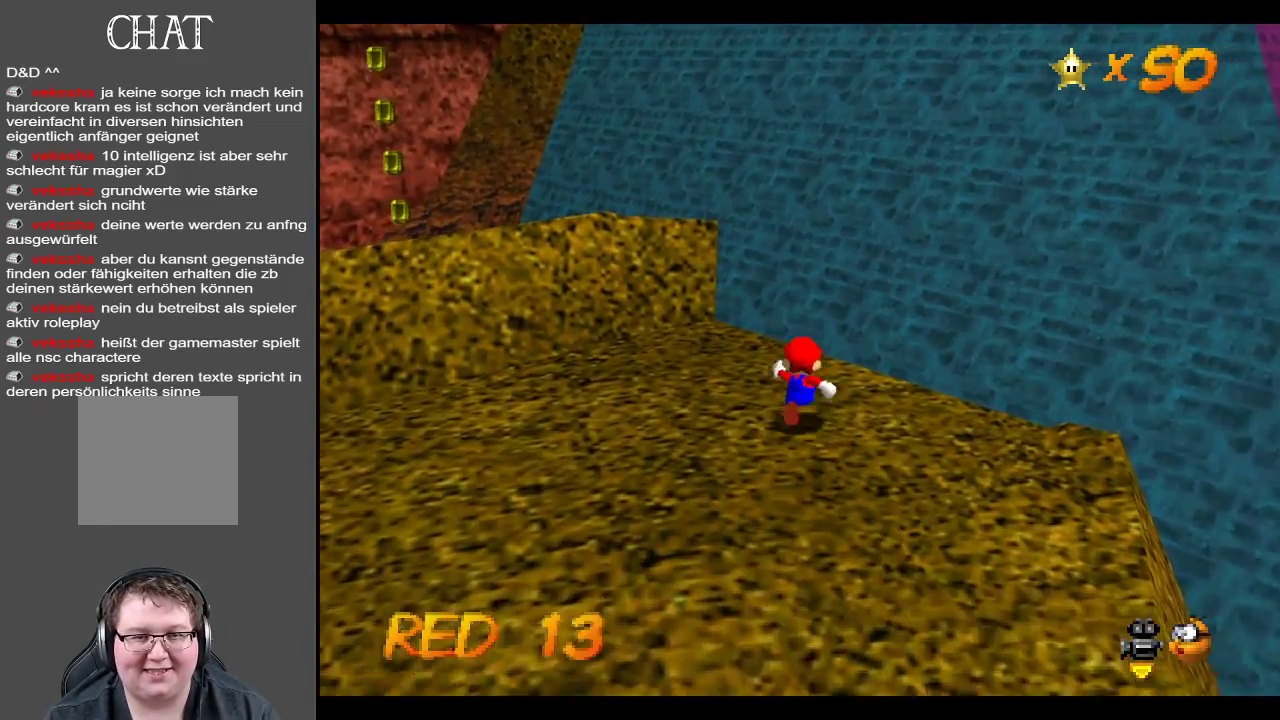
{"buttons": ["A"], "left_stick": "up", "right_stick": "center", "events": [[200, "A", "down"]]}
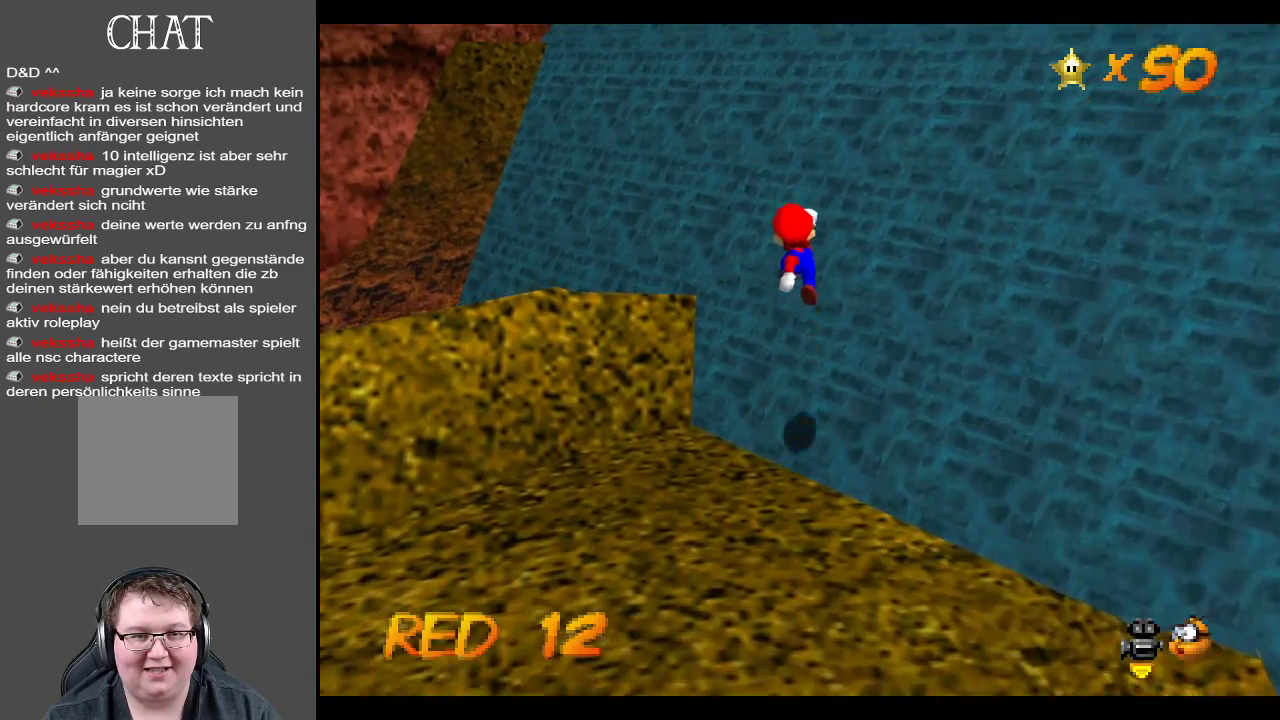
{"buttons": [], "left_stick": "up", "right_stick": "center", "events": [[250, "A", "up"]]}
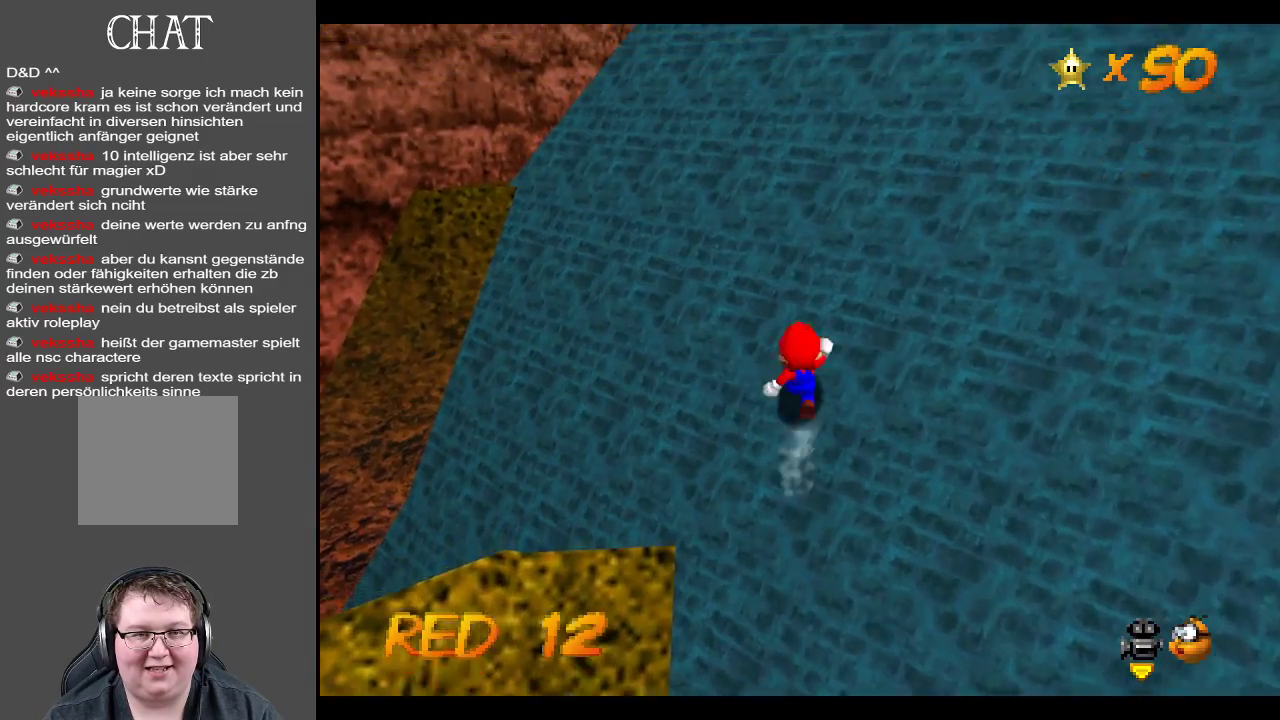
{"buttons": [], "left_stick": "up", "right_stick": "center", "events": []}
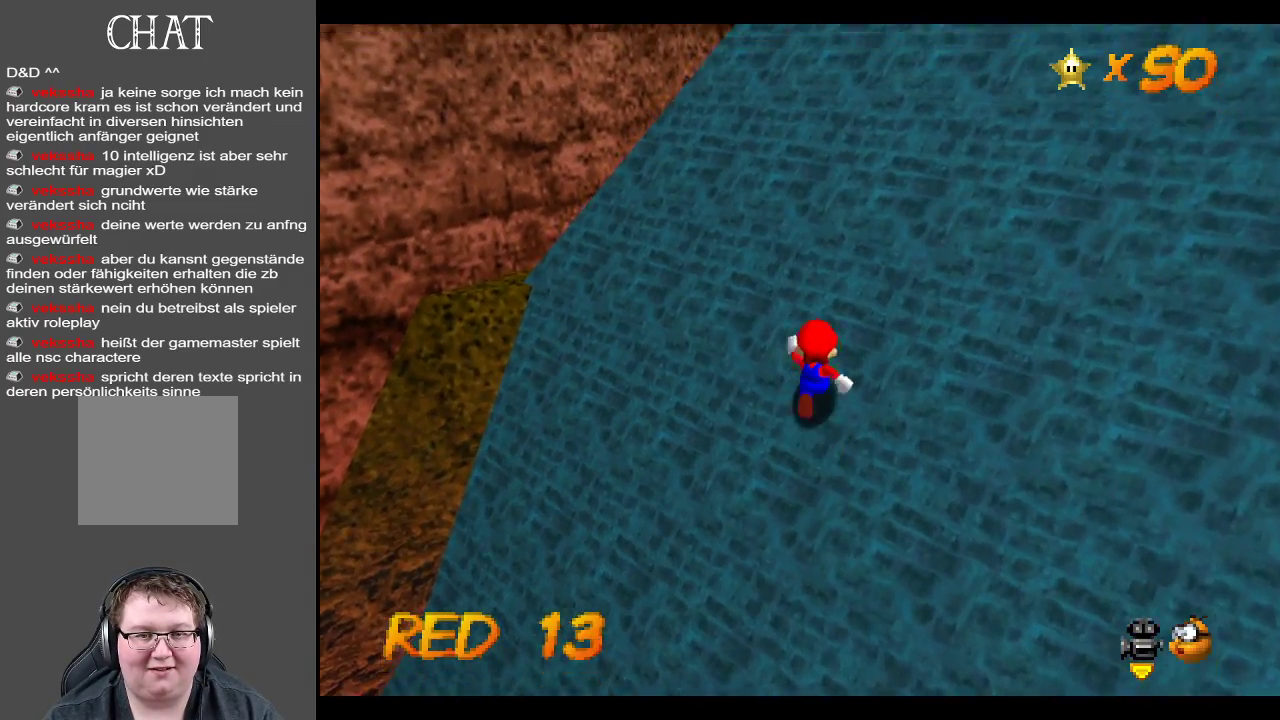
{"buttons": [], "left_stick": "up", "right_stick": "center", "events": []}
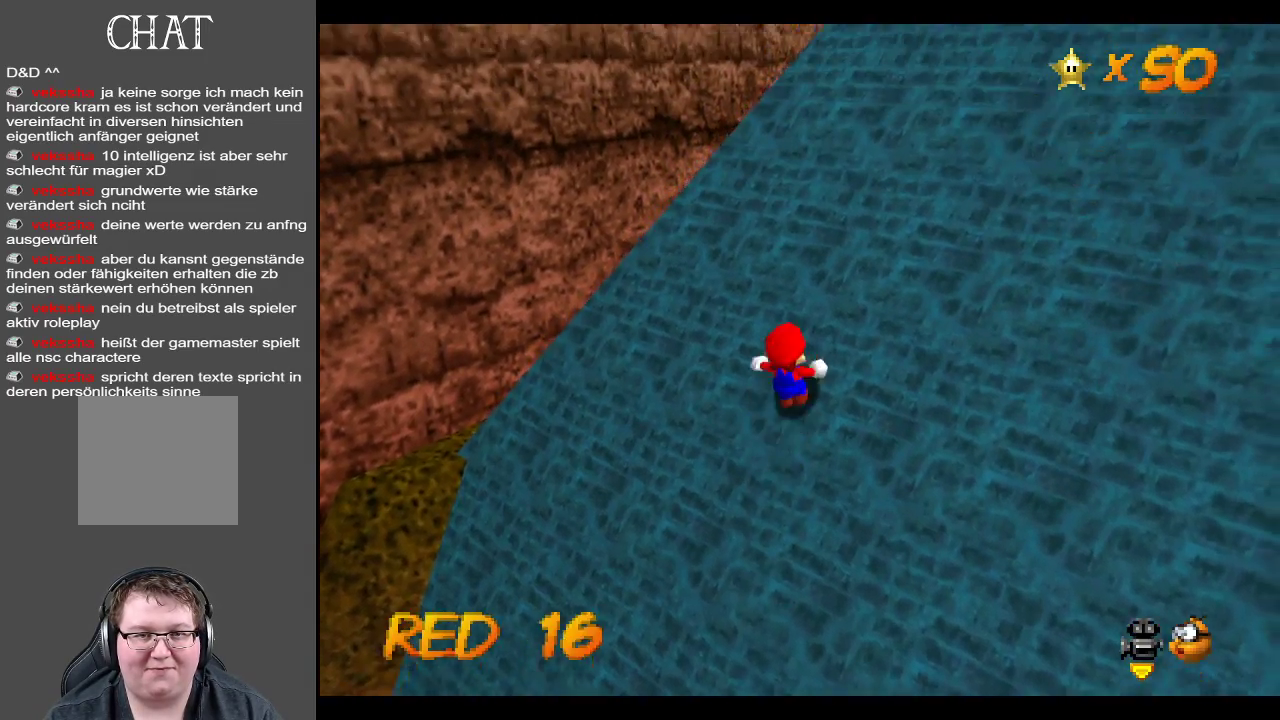
{"buttons": ["Y"], "left_stick": "up", "right_stick": "center", "events": [[467, "Y", "down"]]}
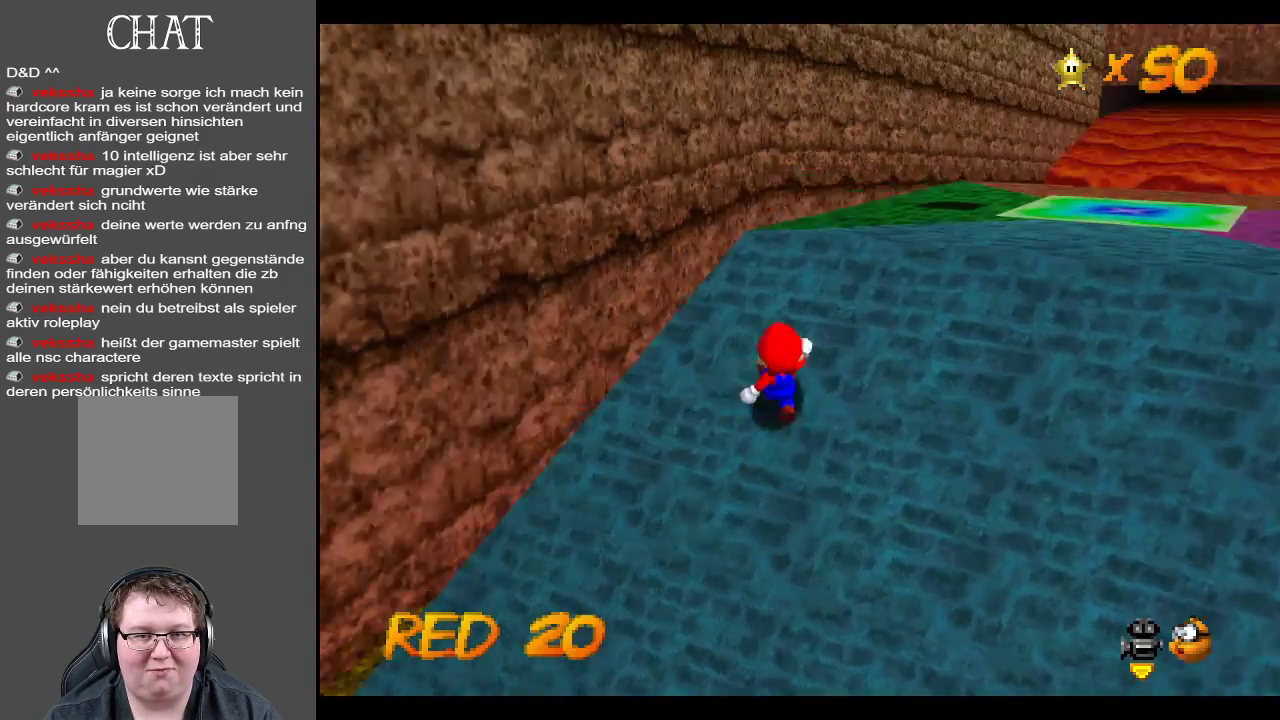
{"buttons": [], "left_stick": "up", "right_stick": "center", "events": [[67, "Y", "up"]]}
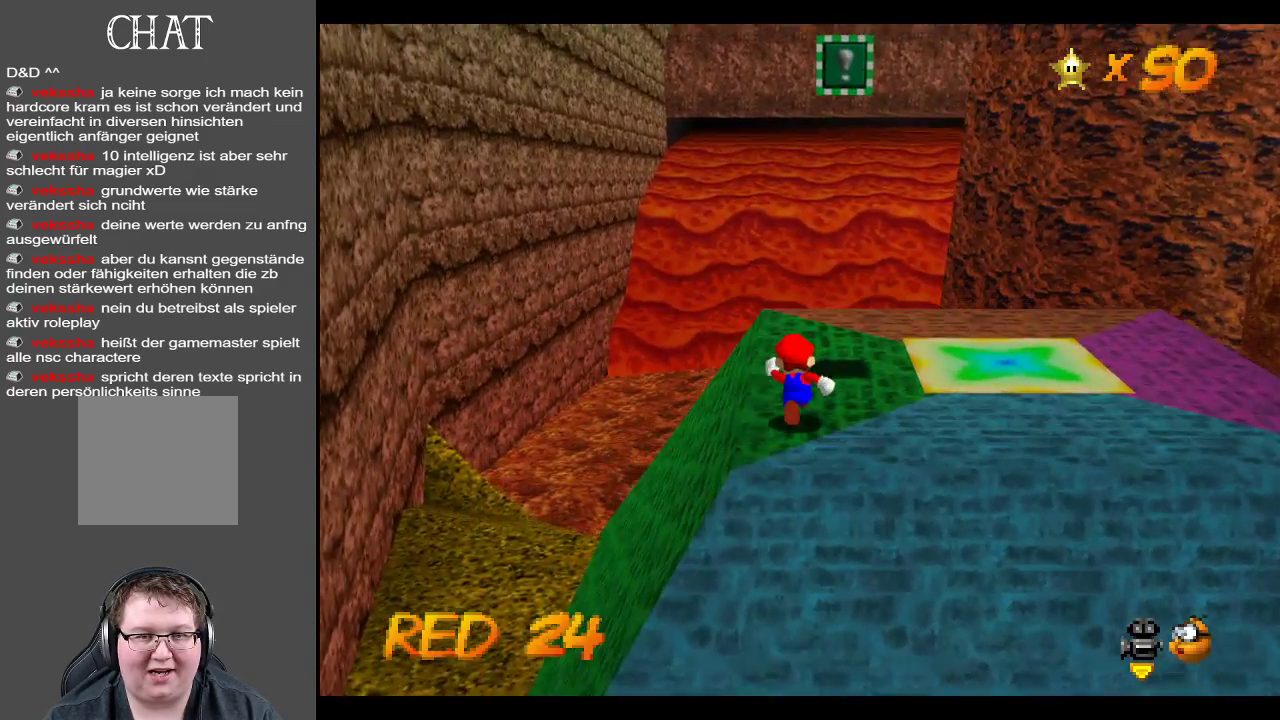
{"buttons": [], "left_stick": "center", "right_stick": "center", "events": [[217, "left_stick", "center"], [250, "Y", "down"], [383, "Y", "up"]]}
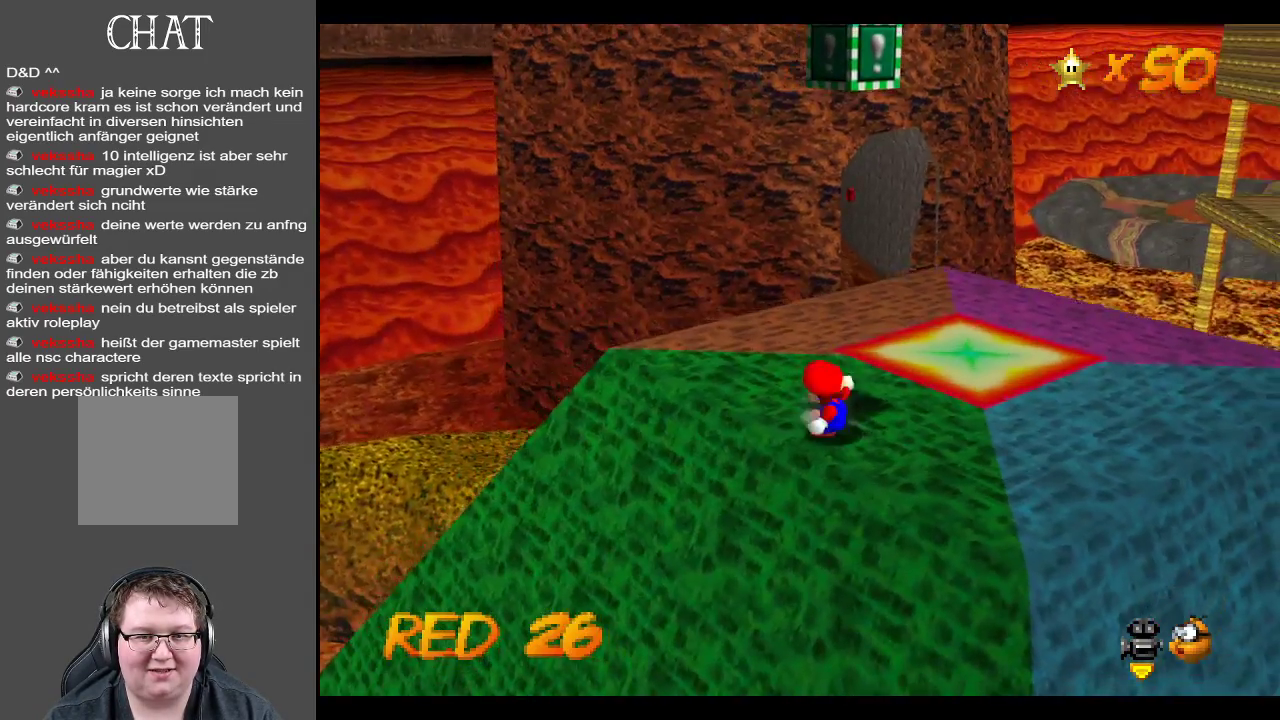
{"buttons": [], "left_stick": "center", "right_stick": "center", "events": [[200, "left_stick", "up"], [283, "left_stick", "up-right"], [317, "Y", "down"], [450, "Y", "up"], [467, "left_stick", "center"]]}
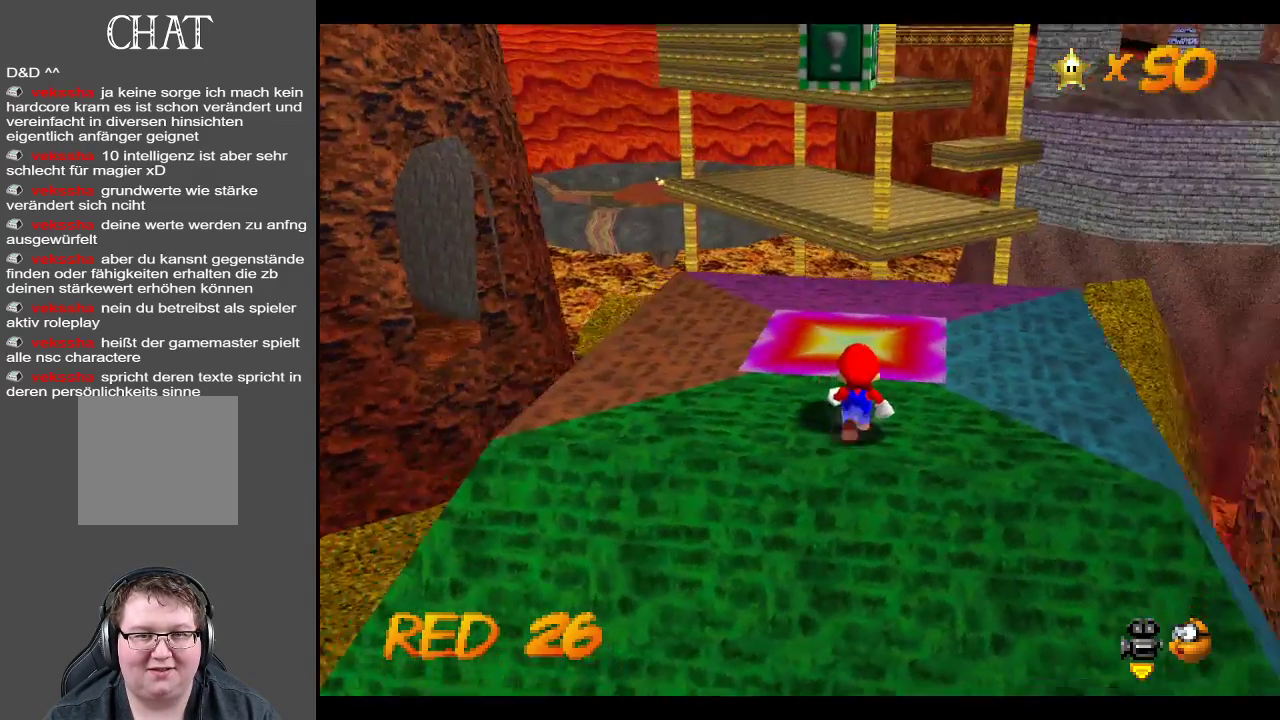
{"buttons": [], "left_stick": "center", "right_stick": "center", "events": [[67, "Y", "down"], [183, "Y", "up"]]}
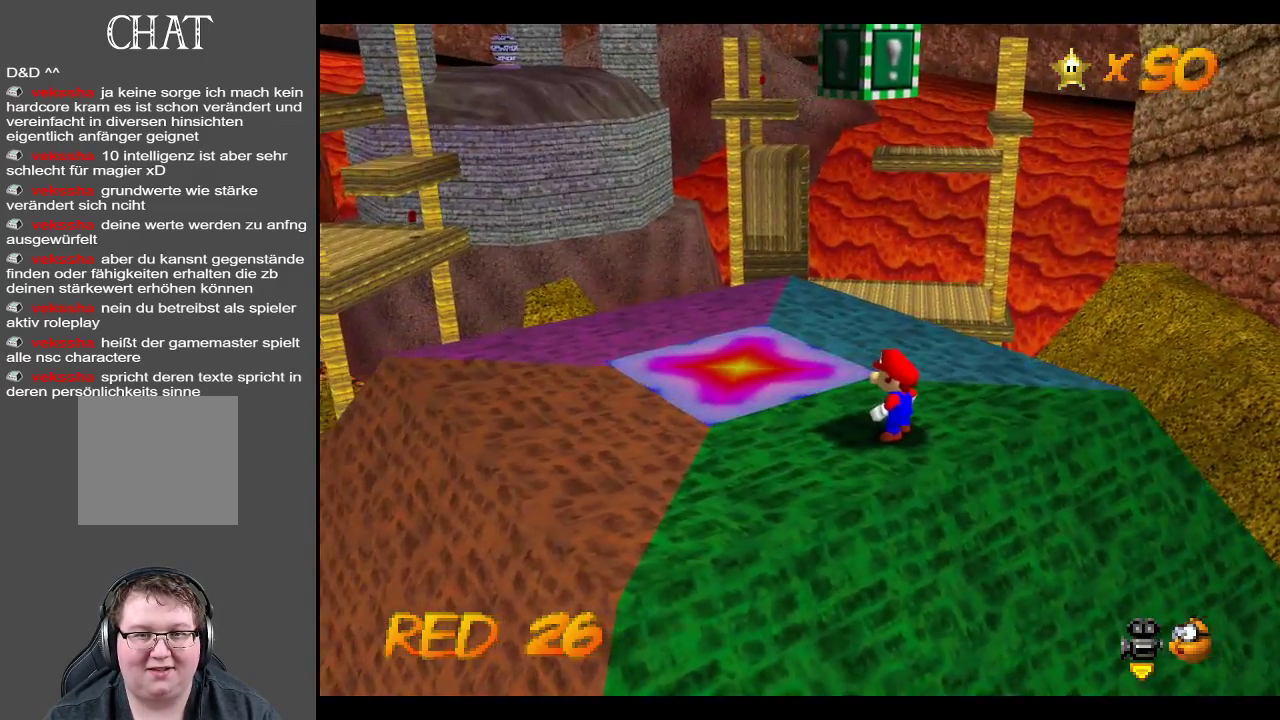
{"buttons": ["A"], "left_stick": "center", "right_stick": "center", "events": [[250, "A", "down"]]}
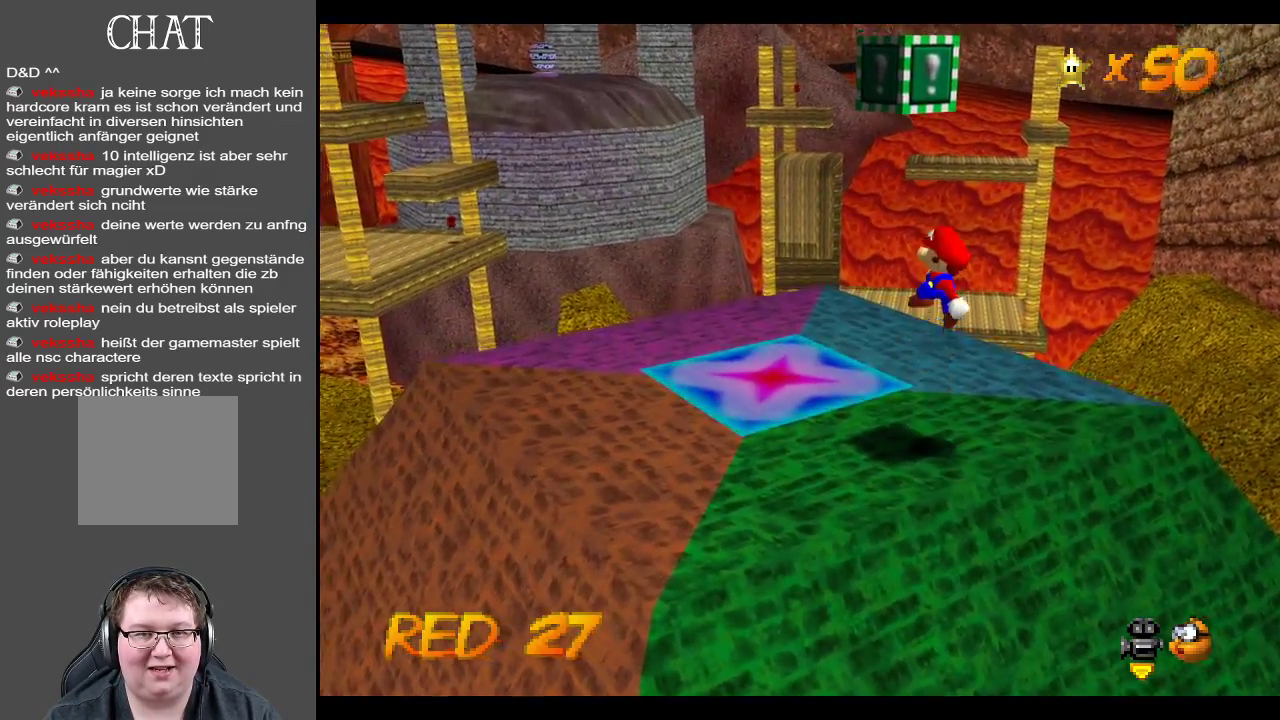
{"buttons": ["A"], "left_stick": "center", "right_stick": "center", "events": [[17, "A", "up"], [17, "B", "down"], [250, "B", "up"], [500, "A", "down"]]}
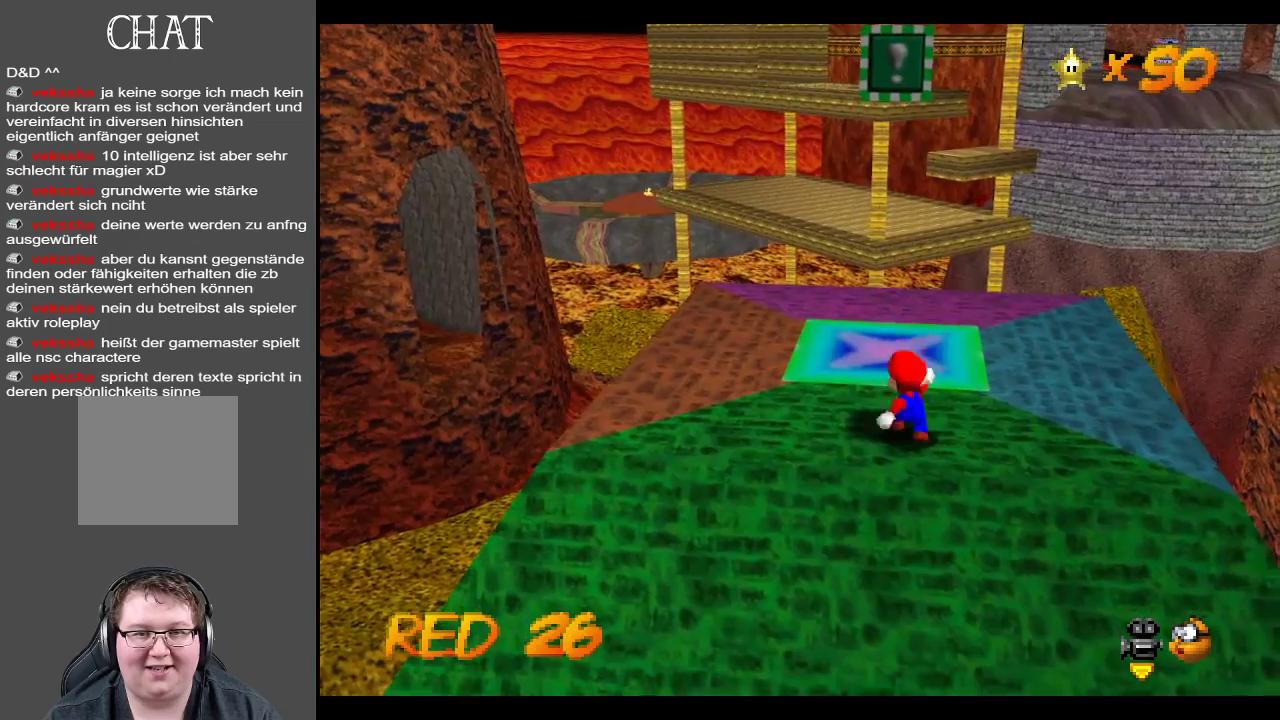
{"buttons": ["B"], "left_stick": "center", "right_stick": "center", "events": [[233, "B", "down"], [267, "A", "up"], [317, "A", "down"], [400, "A", "up"]]}
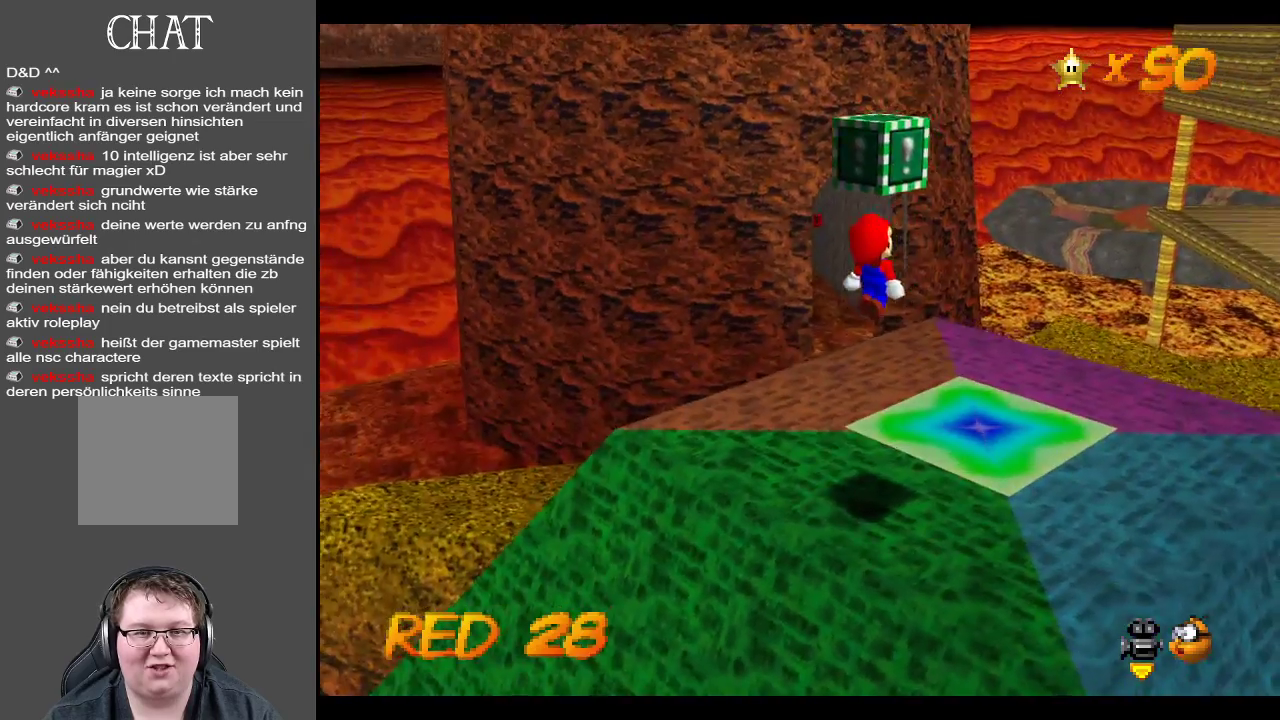
{"buttons": ["A"], "left_stick": "center", "right_stick": "center", "events": [[17, "B", "up"], [500, "A", "down"]]}
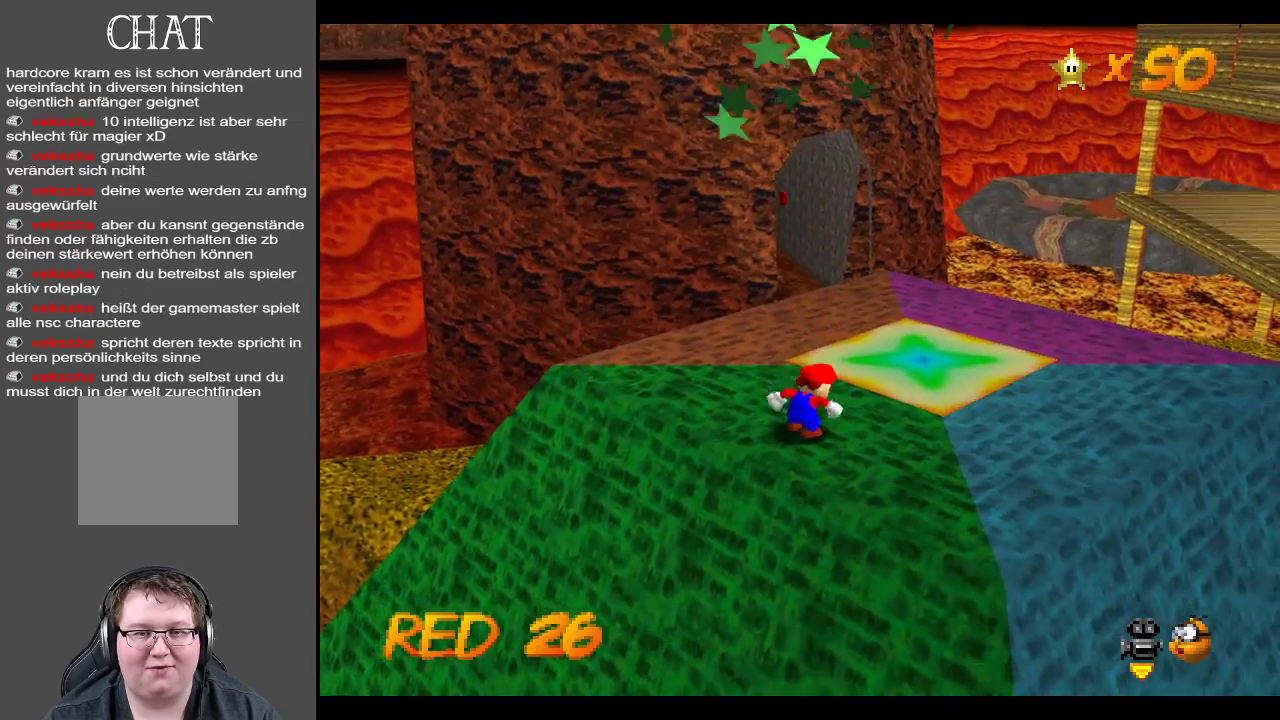
{"buttons": [], "left_stick": "up", "right_stick": "center", "events": [[367, "A", "up"], [450, "left_stick", "up"]]}
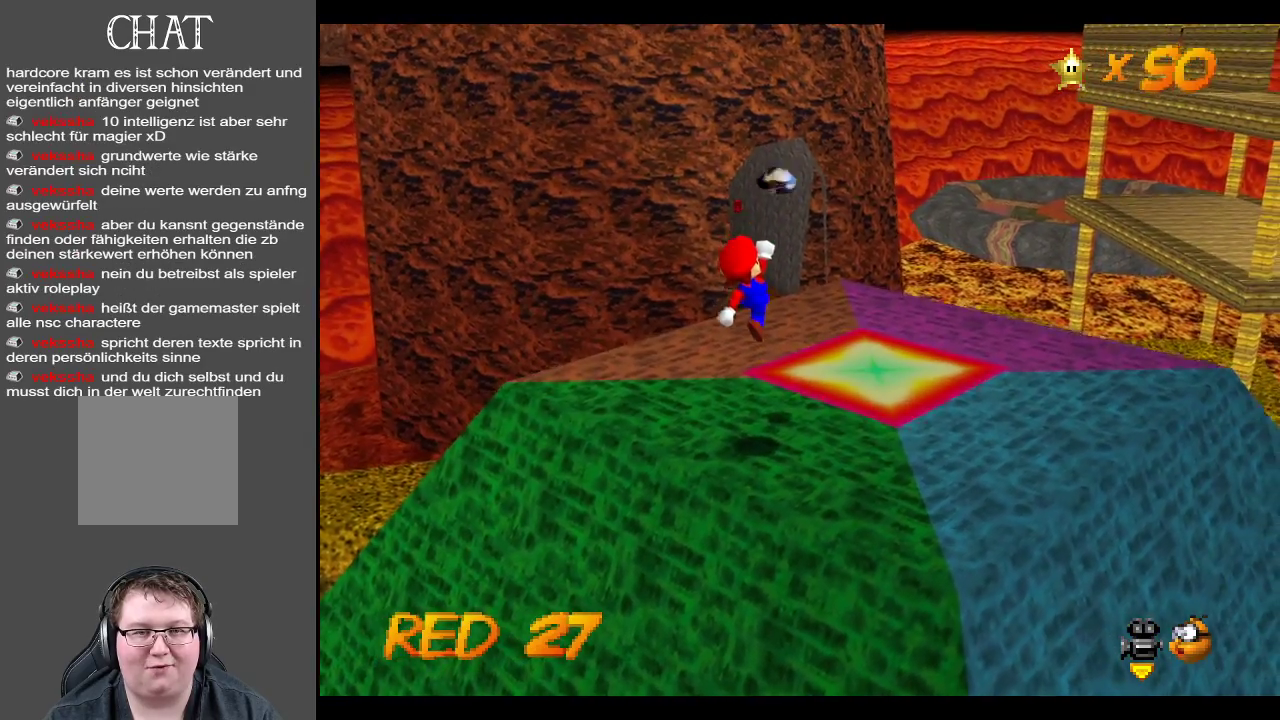
{"buttons": [], "left_stick": "up-right", "right_stick": "center", "events": [[267, "left_stick", "up-right"]]}
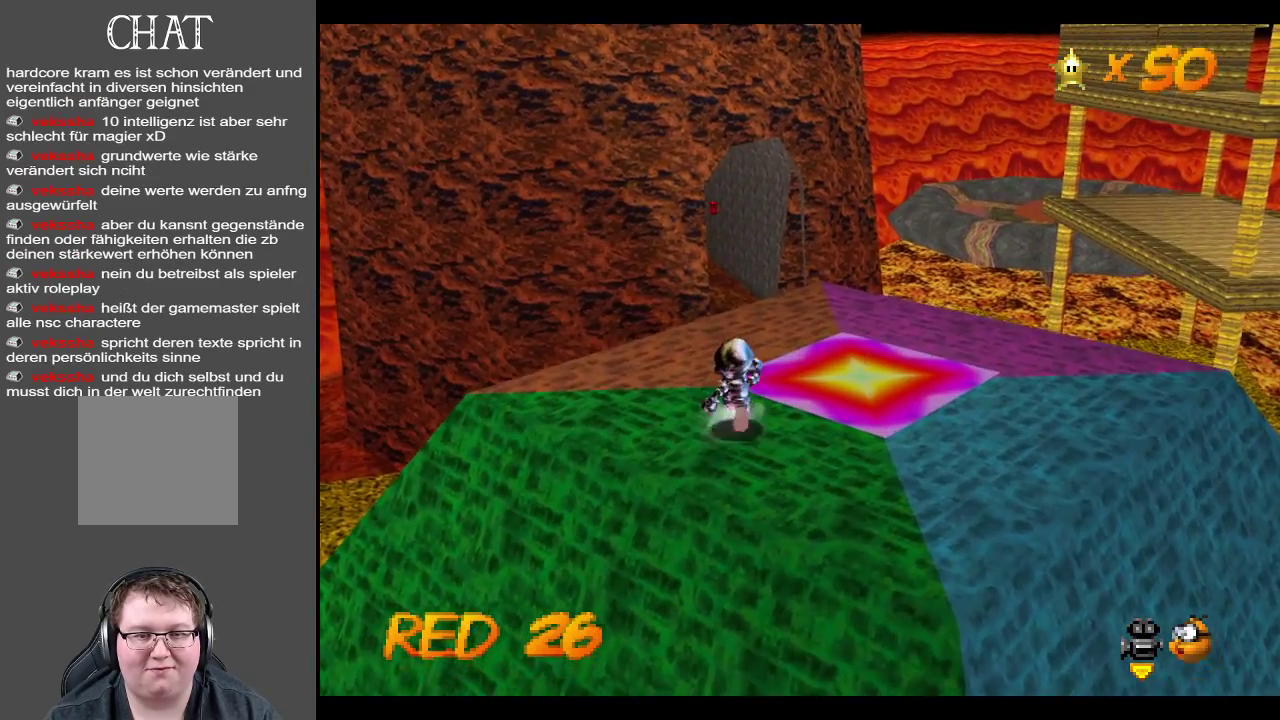
{"buttons": [], "left_stick": "up-right", "right_stick": "center", "events": [[67, "A", "down"], [250, "A", "up"]]}
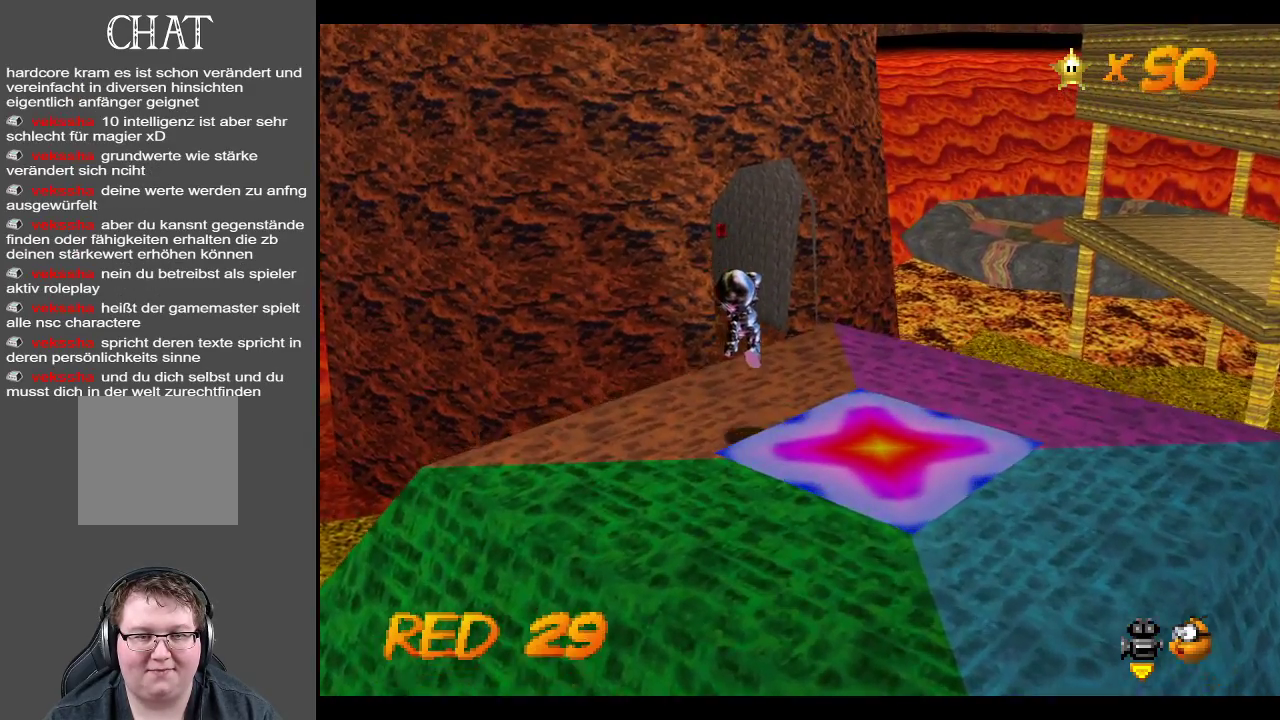
{"buttons": [], "left_stick": "up-right", "right_stick": "center", "events": [[233, "A", "down"], [317, "A", "up"]]}
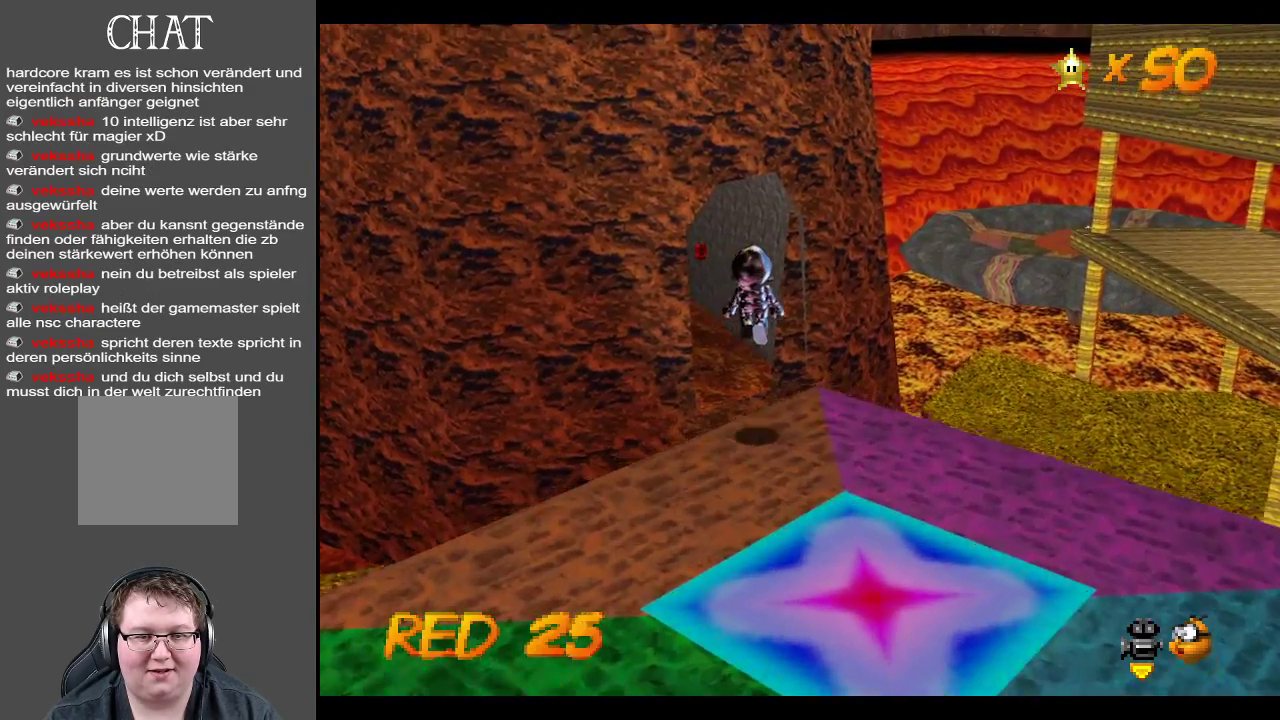
{"buttons": [], "left_stick": "right", "right_stick": "center", "events": [[67, "B", "down"], [167, "B", "up"], [250, "left_stick", "right"]]}
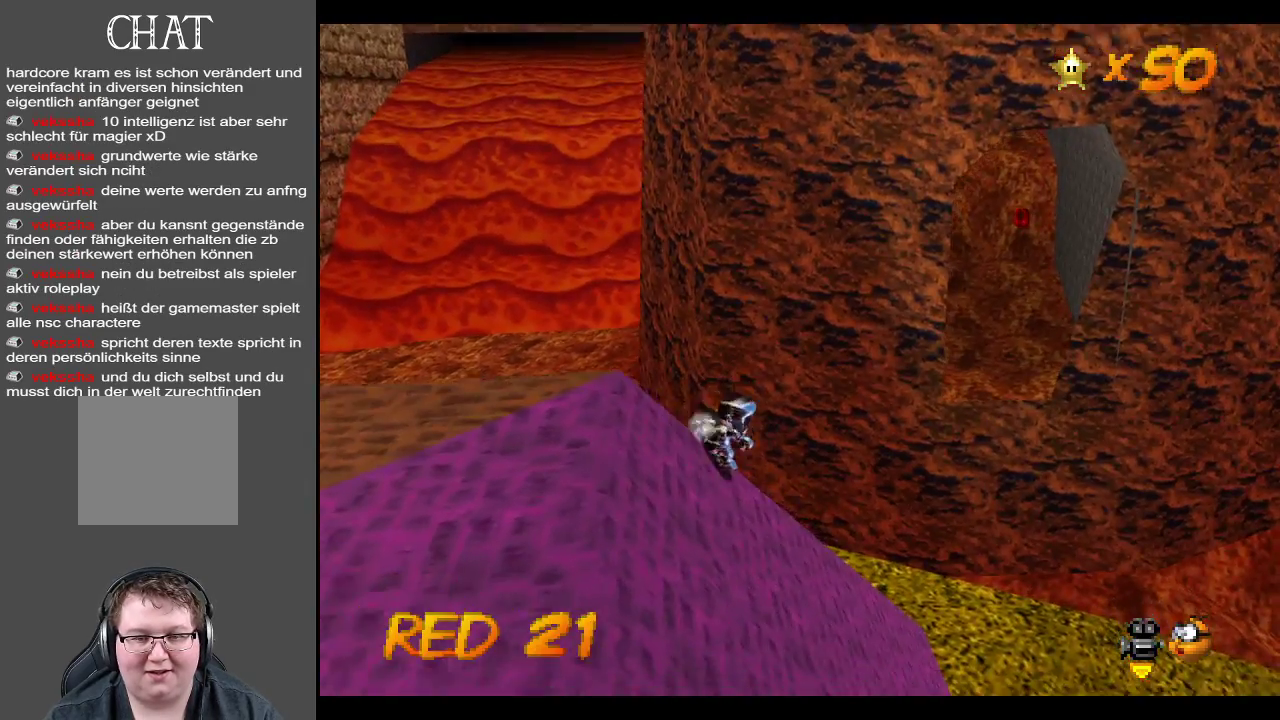
{"buttons": [], "left_stick": "up-right", "right_stick": "center", "events": [[433, "left_stick", "up-right"]]}
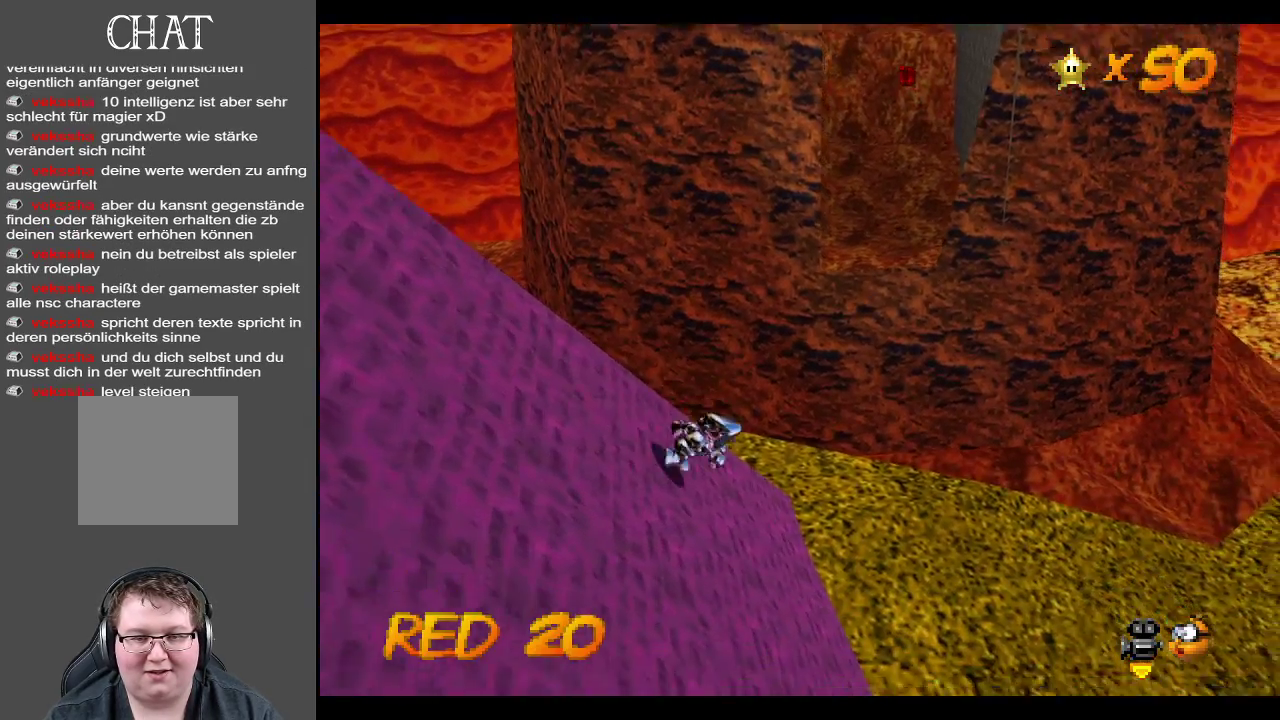
{"buttons": [], "left_stick": "up-right", "right_stick": "center", "events": [[417, "A", "down"], [500, "A", "up"]]}
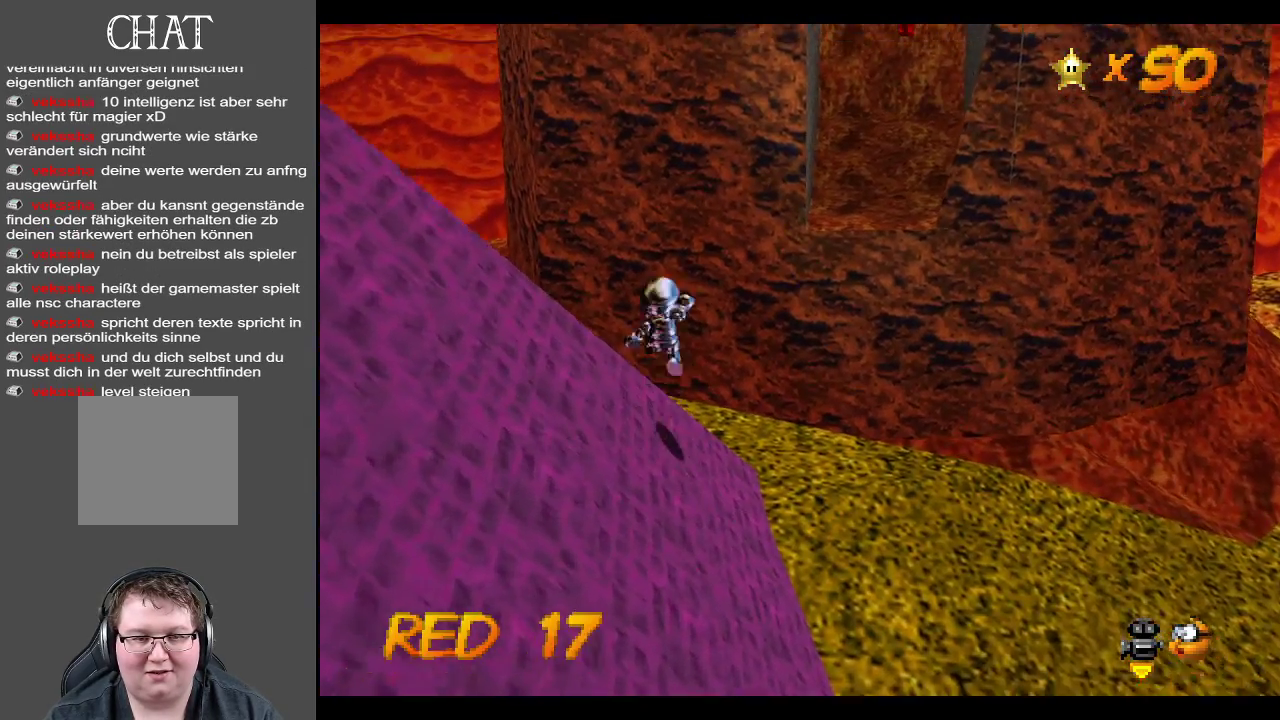
{"buttons": [], "left_stick": "up-right", "right_stick": "center", "events": []}
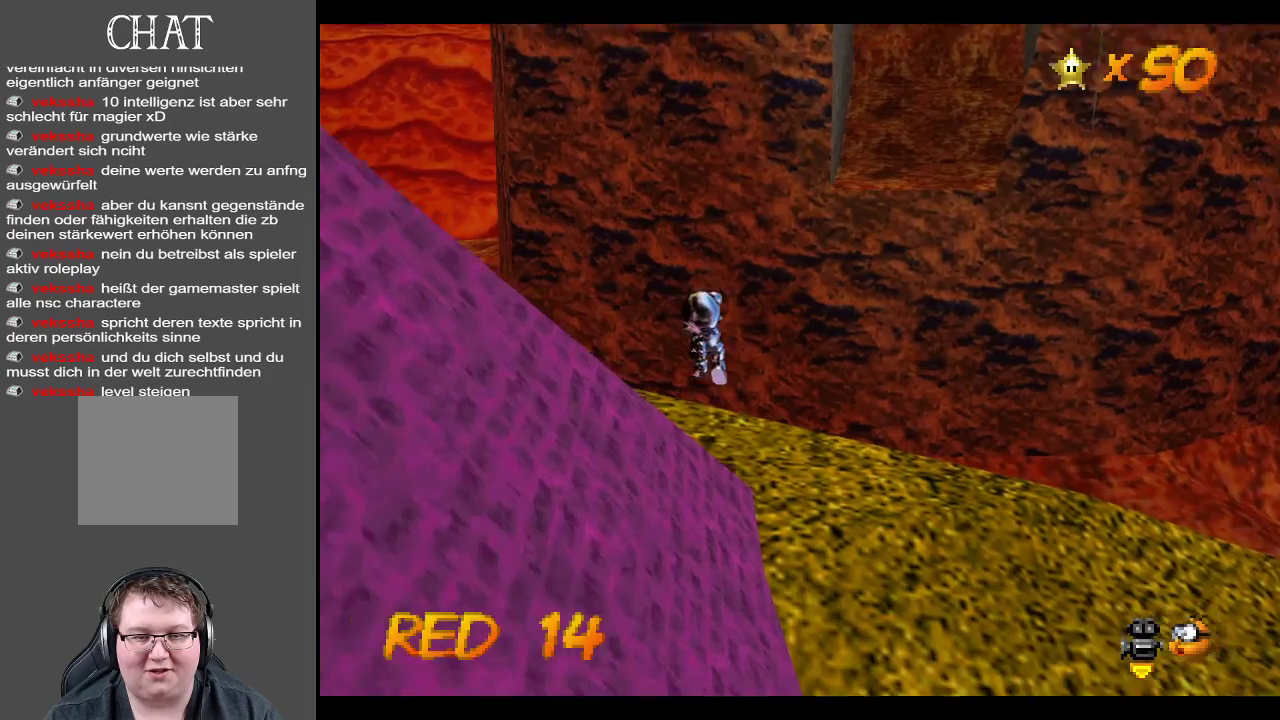
{"buttons": ["A"], "left_stick": "right", "right_stick": "center", "events": [[33, "left_stick", "right"], [167, "A", "down"]]}
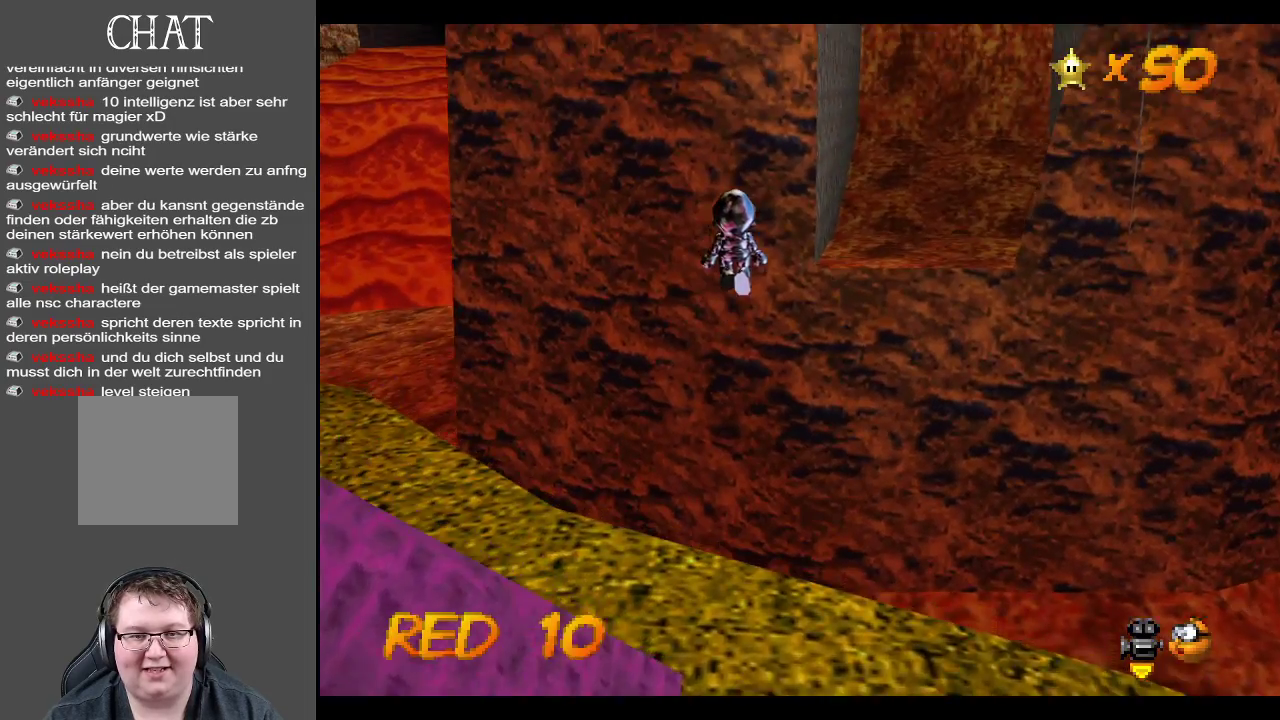
{"buttons": ["A"], "left_stick": "down-right", "right_stick": "center", "events": [[450, "left_stick", "down-right"]]}